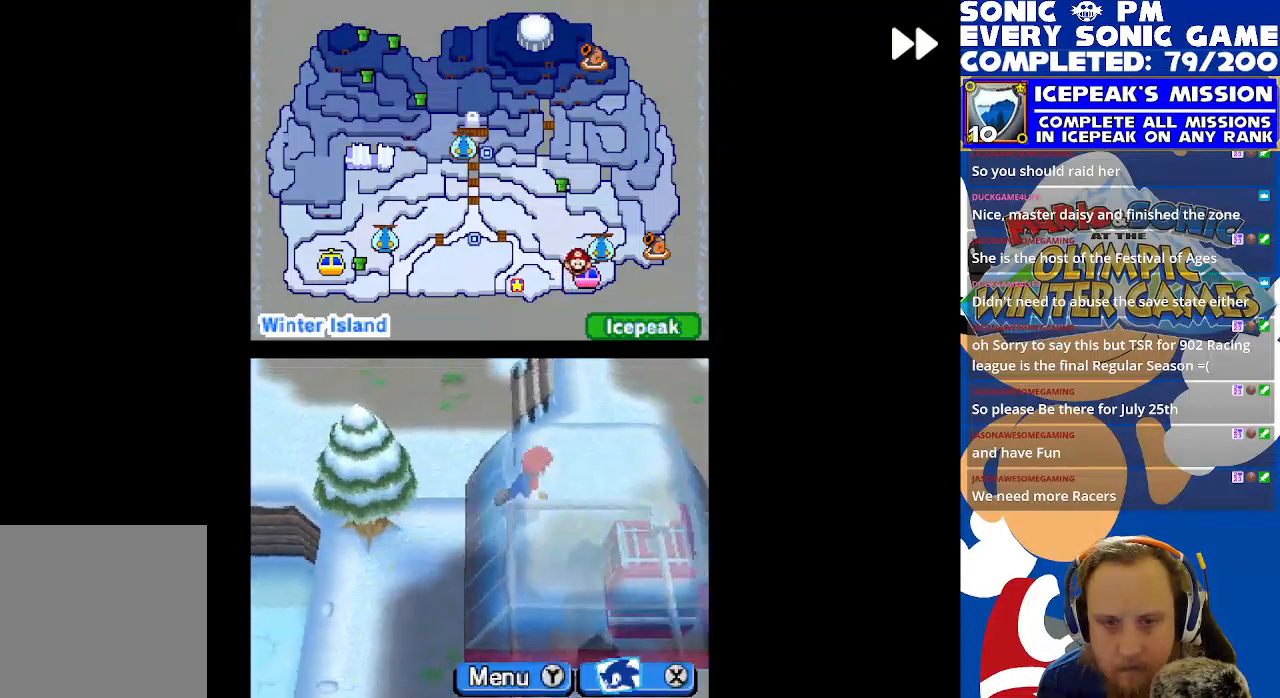
Gameplay with a controller (Xbox layout); each line is a JSON object with the inputs held at the frame after it. "events" lists button and stick changes between this image and that frame as [ms after this image, input, new state], when the widget could be followed in between. Not read: right_stick.
{"buttons": ["R2", "DPAD_LEFT"], "left_stick": "center", "events": [[183, "DPAD_RIGHT", "up"], [350, "DPAD_LEFT", "down"], [433, "DPAD_UP", "up"]]}
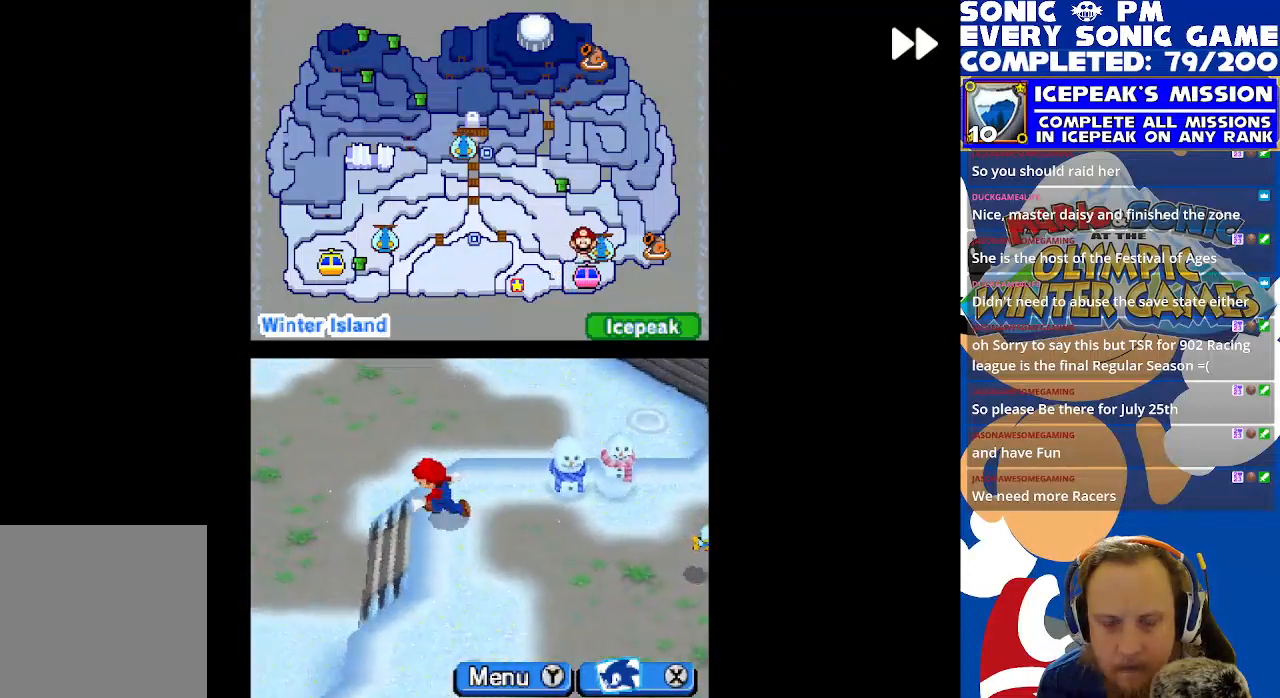
{"buttons": ["R2", "DPAD_DOWN"], "left_stick": "center", "events": [[17, "R2", "up"], [100, "R2", "down"], [383, "DPAD_LEFT", "up"], [417, "DPAD_DOWN", "down"]]}
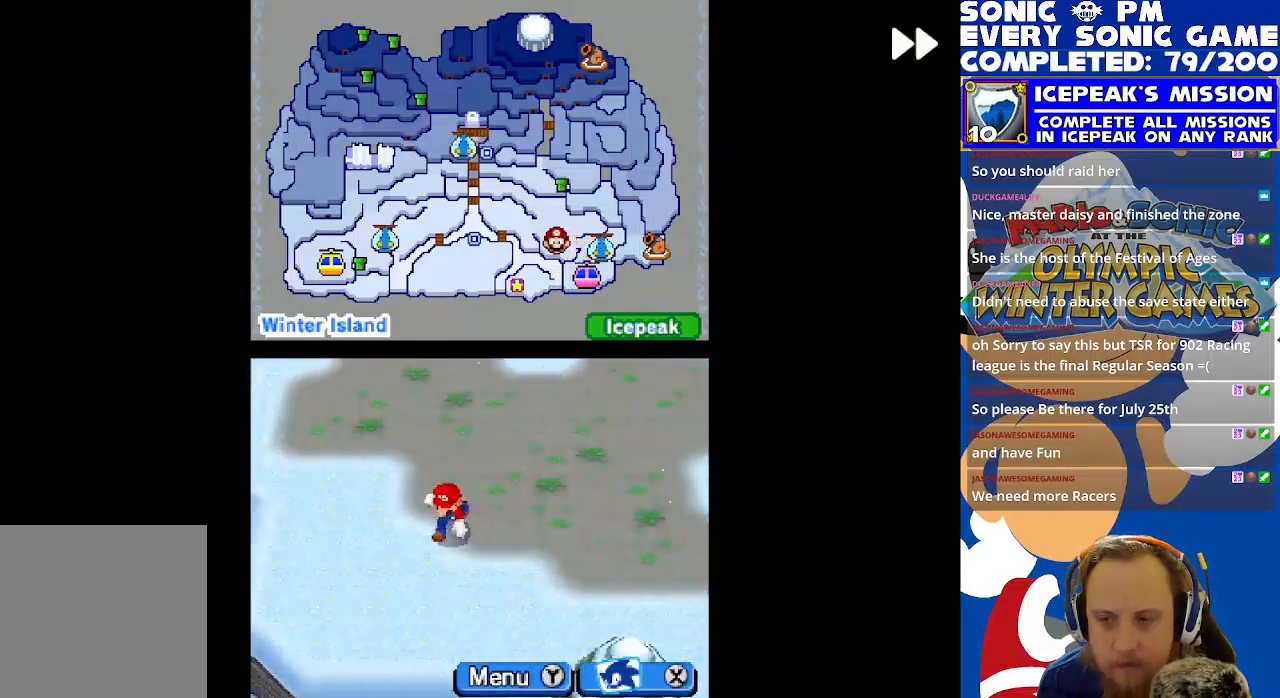
{"buttons": ["R2", "DPAD_UP", "DPAD_LEFT"], "left_stick": "center", "events": [[183, "DPAD_DOWN", "up"], [183, "DPAD_LEFT", "down"], [433, "DPAD_UP", "down"]]}
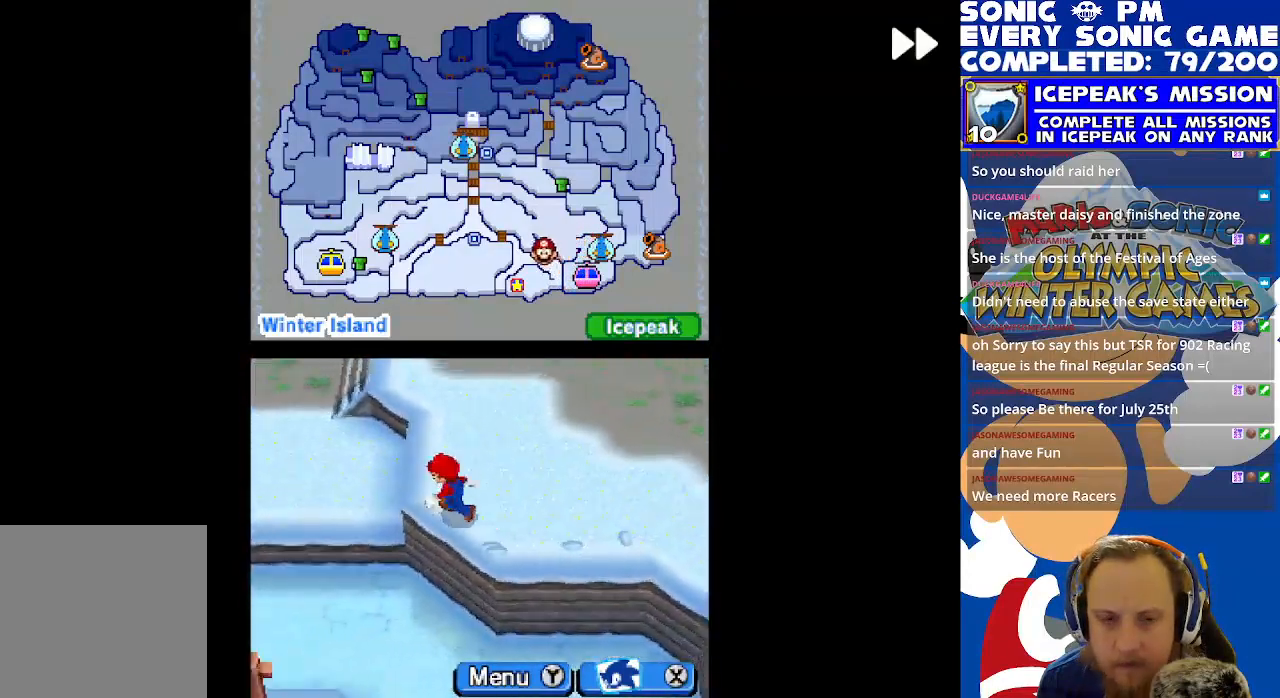
{"buttons": ["R2", "DPAD_LEFT"], "left_stick": "center", "events": [[33, "DPAD_LEFT", "up"], [250, "DPAD_LEFT", "down"], [317, "DPAD_UP", "up"]]}
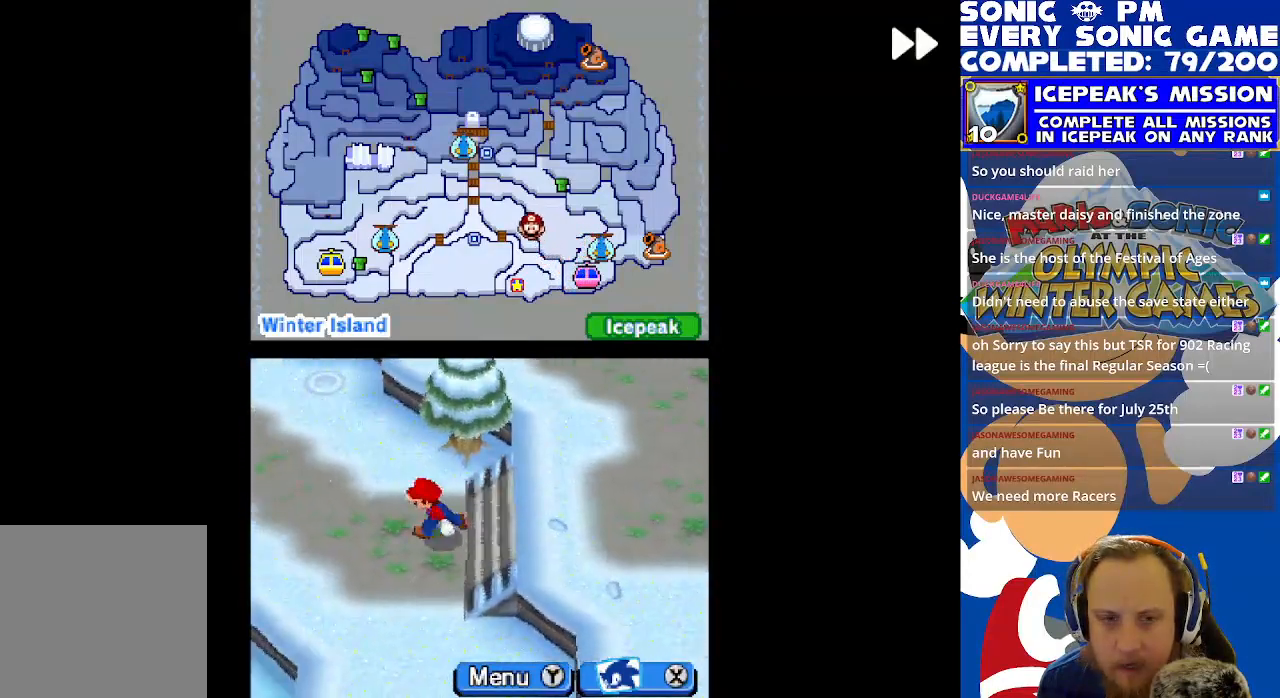
{"buttons": ["R2", "DPAD_UP", "DPAD_LEFT"], "left_stick": "center", "events": [[17, "DPAD_DOWN", "down"], [17, "DPAD_LEFT", "up"], [183, "DPAD_RIGHT", "down"], [367, "B", "down"], [367, "DPAD_DOWN", "up"], [367, "DPAD_RIGHT", "up"], [400, "DPAD_LEFT", "down"], [433, "B", "up"], [433, "DPAD_UP", "down"]]}
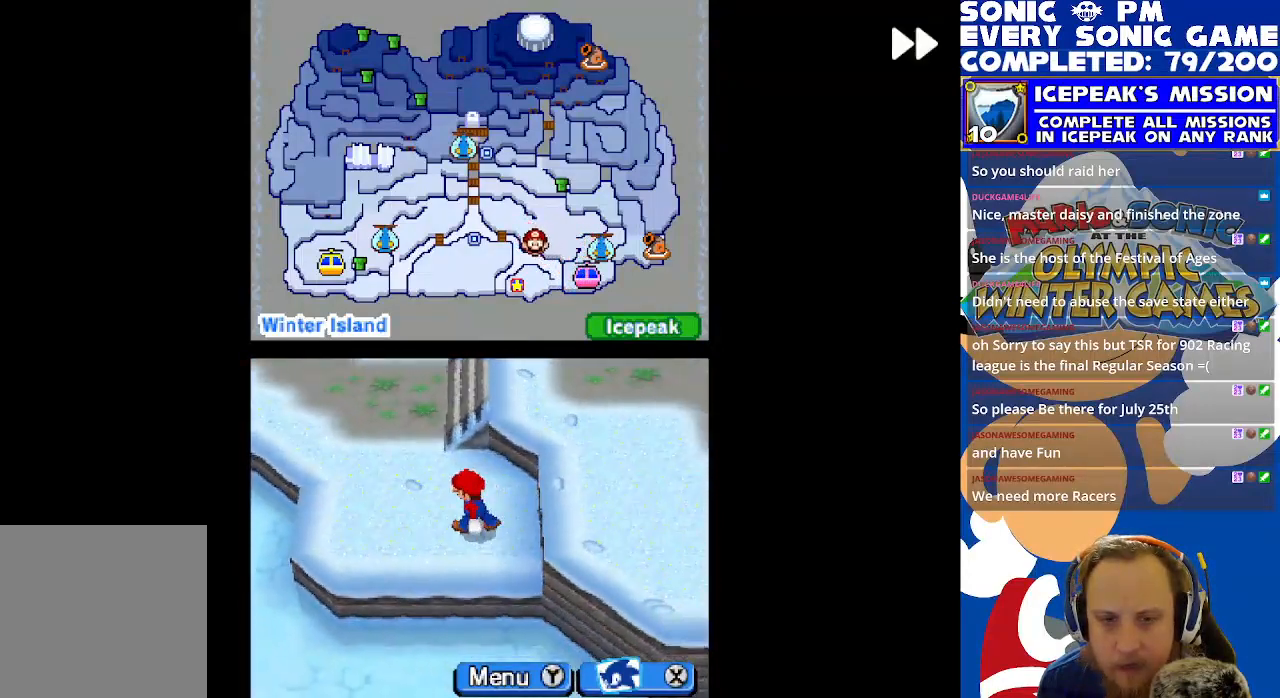
{"buttons": ["R2", "DPAD_UP", "DPAD_LEFT"], "left_stick": "center", "events": [[50, "B", "down"], [133, "B", "up"], [217, "B", "down"], [283, "B", "up"]]}
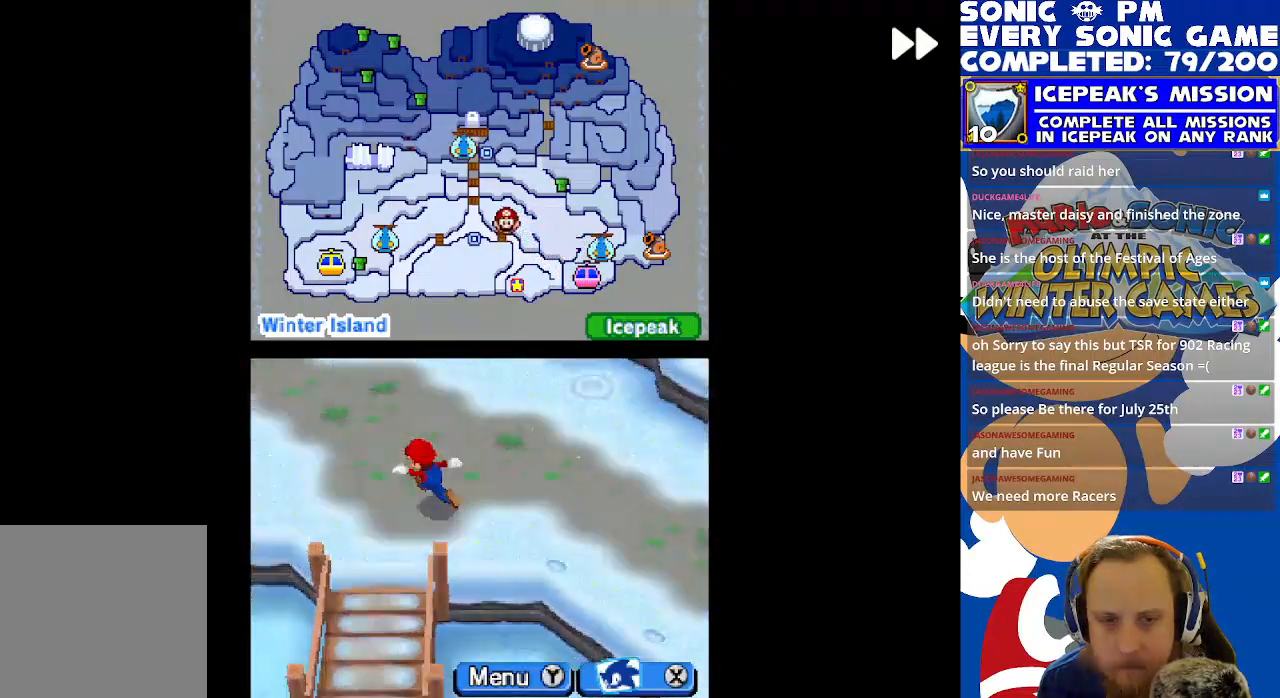
{"buttons": ["R2", "DPAD_RIGHT"], "left_stick": "center", "events": [[17, "DPAD_UP", "up"], [117, "DPAD_LEFT", "up"], [150, "DPAD_DOWN", "down"], [367, "DPAD_RIGHT", "down"], [383, "DPAD_DOWN", "up"]]}
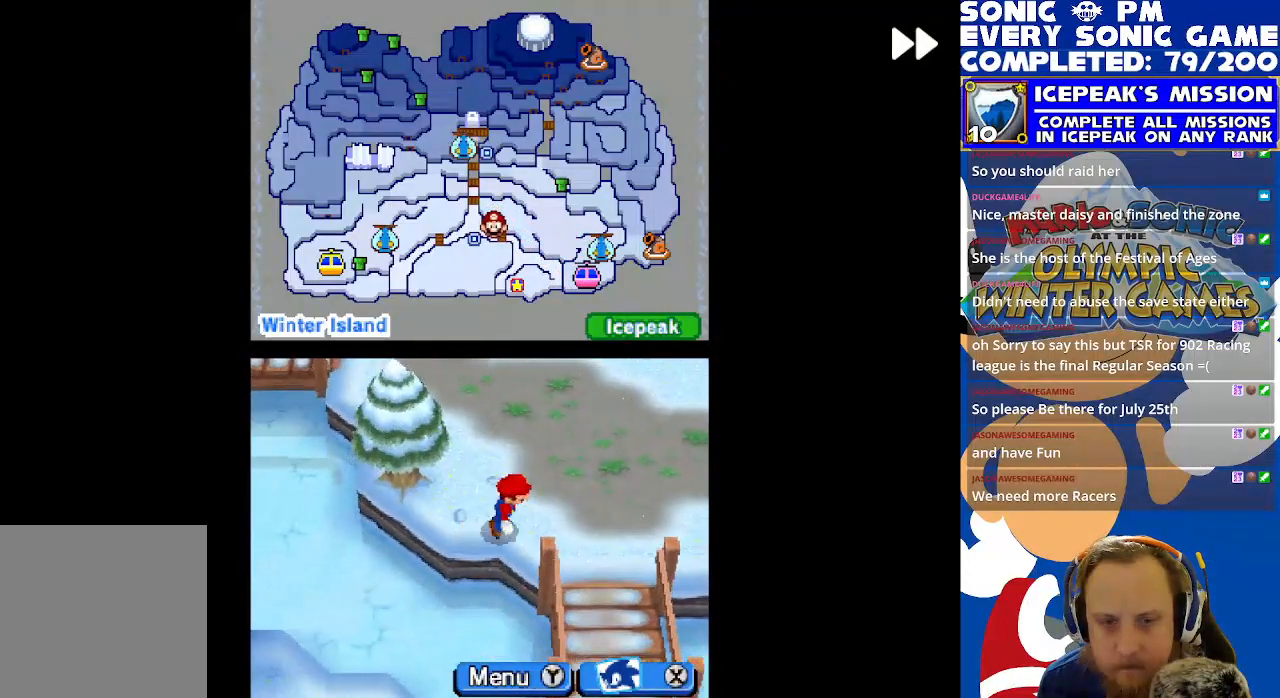
{"buttons": ["R2", "DPAD_DOWN"], "left_stick": "center", "events": [[83, "DPAD_DOWN", "down"], [133, "DPAD_RIGHT", "up"]]}
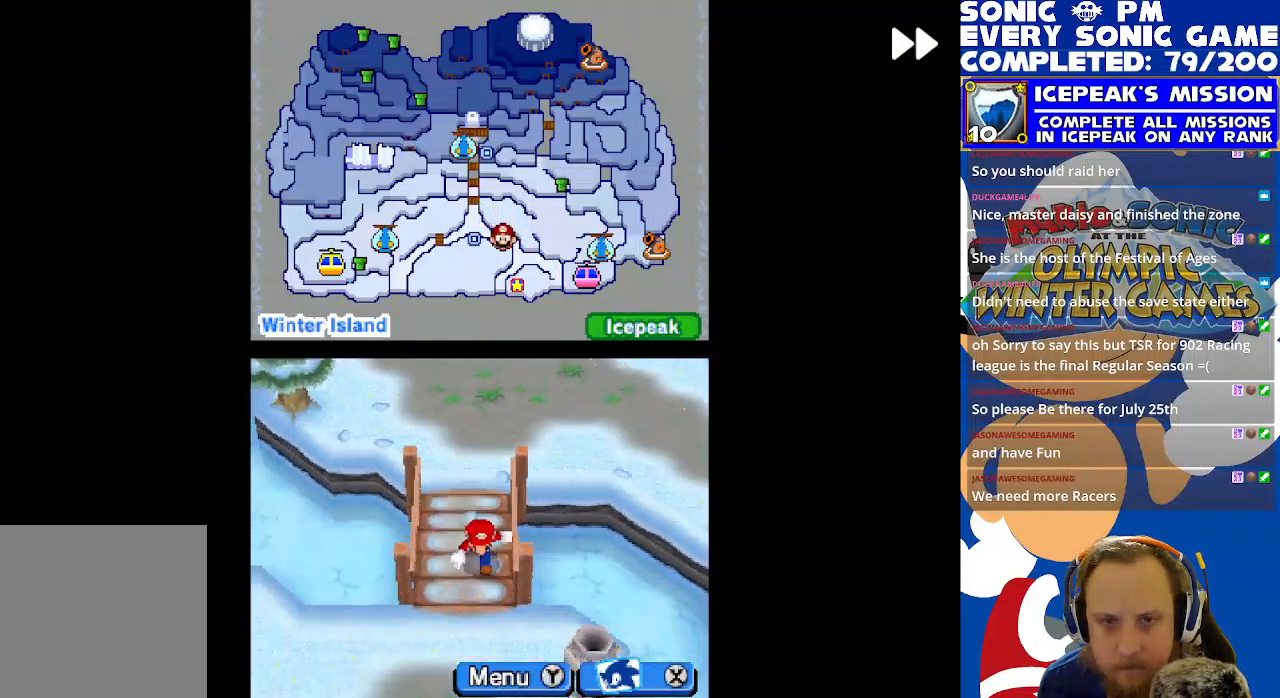
{"buttons": ["R2"], "left_stick": "center", "events": [[283, "DPAD_DOWN", "up"], [367, "DPAD_RIGHT", "down"], [483, "DPAD_RIGHT", "up"]]}
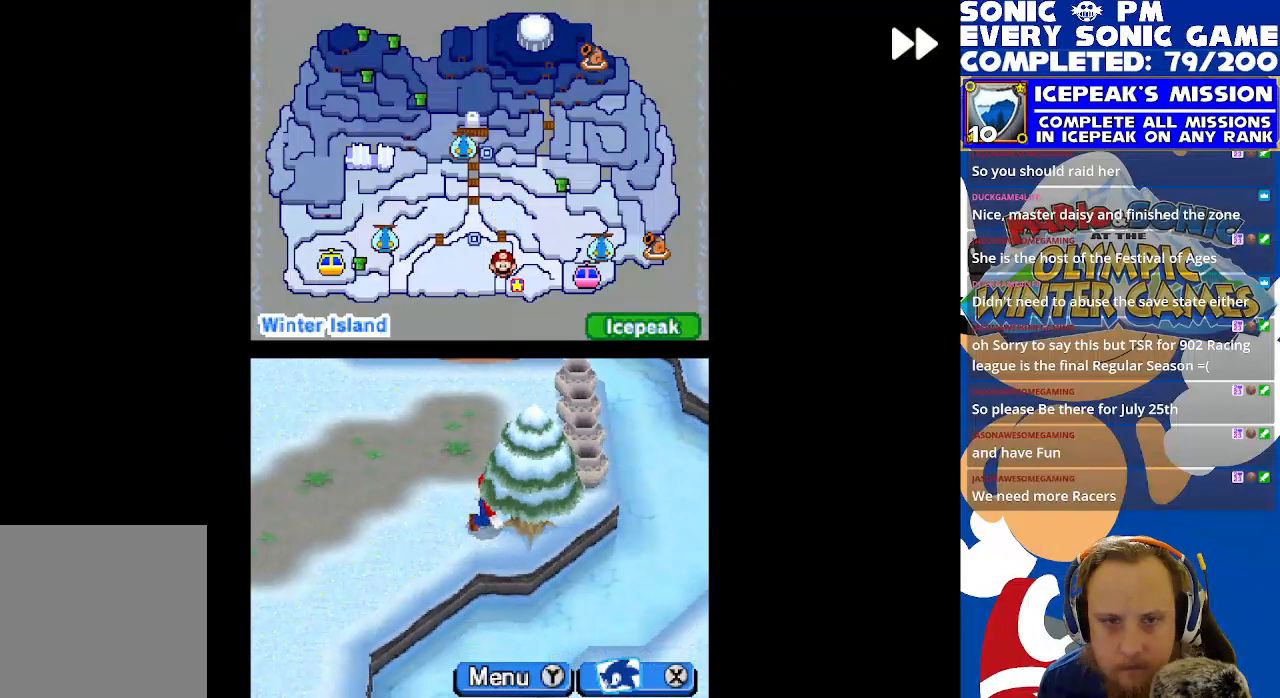
{"buttons": ["R2", "DPAD_UP", "DPAD_LEFT"], "left_stick": "center", "events": [[67, "DPAD_LEFT", "down"], [500, "DPAD_UP", "down"]]}
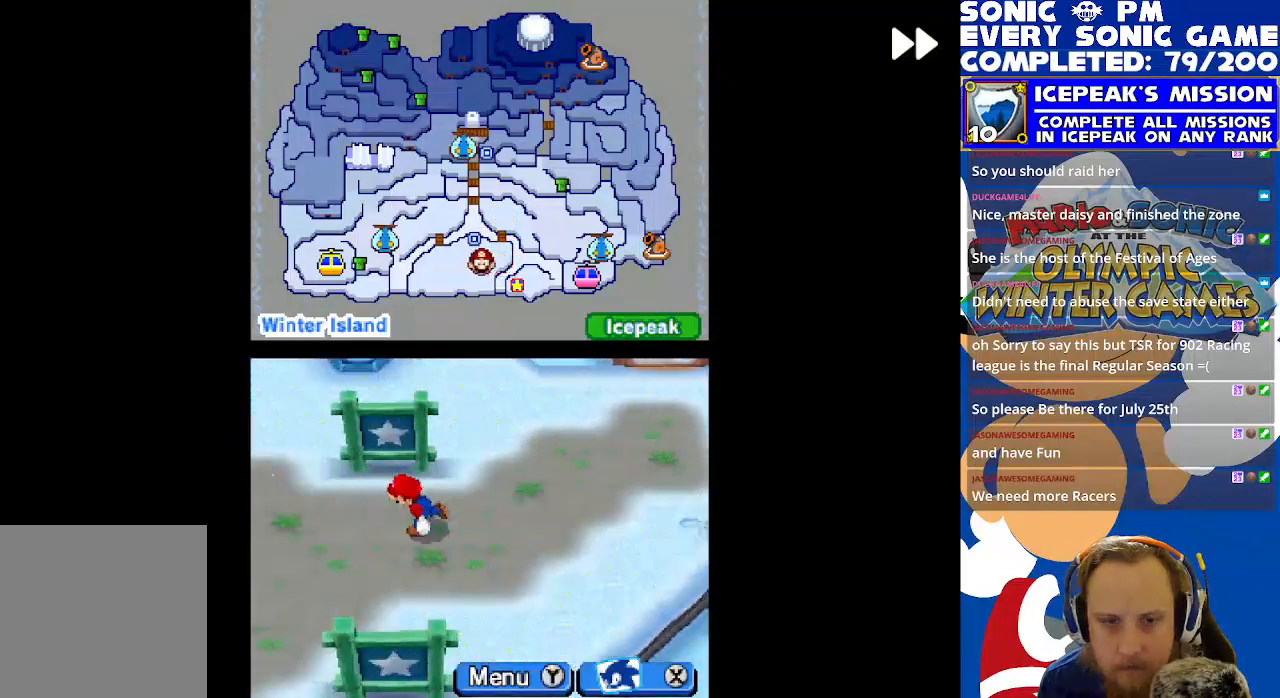
{"buttons": ["R2", "DPAD_DOWN", "DPAD_RIGHT"], "left_stick": "center", "events": [[83, "DPAD_LEFT", "up"], [417, "DPAD_UP", "up"], [450, "DPAD_RIGHT", "down"], [483, "DPAD_DOWN", "down"]]}
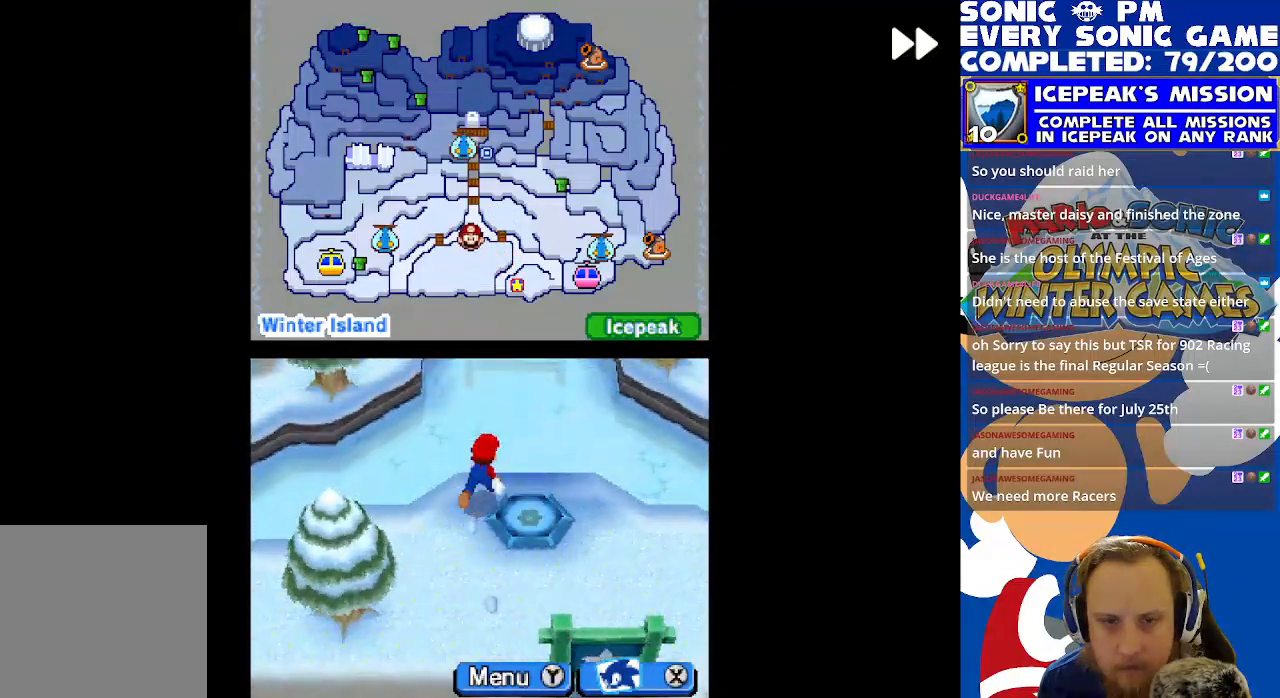
{"buttons": ["R2", "DPAD_DOWN"], "left_stick": "center", "events": [[83, "DPAD_RIGHT", "up"], [283, "DPAD_DOWN", "up"], [300, "DPAD_LEFT", "down"], [450, "DPAD_DOWN", "down"], [450, "DPAD_LEFT", "up"]]}
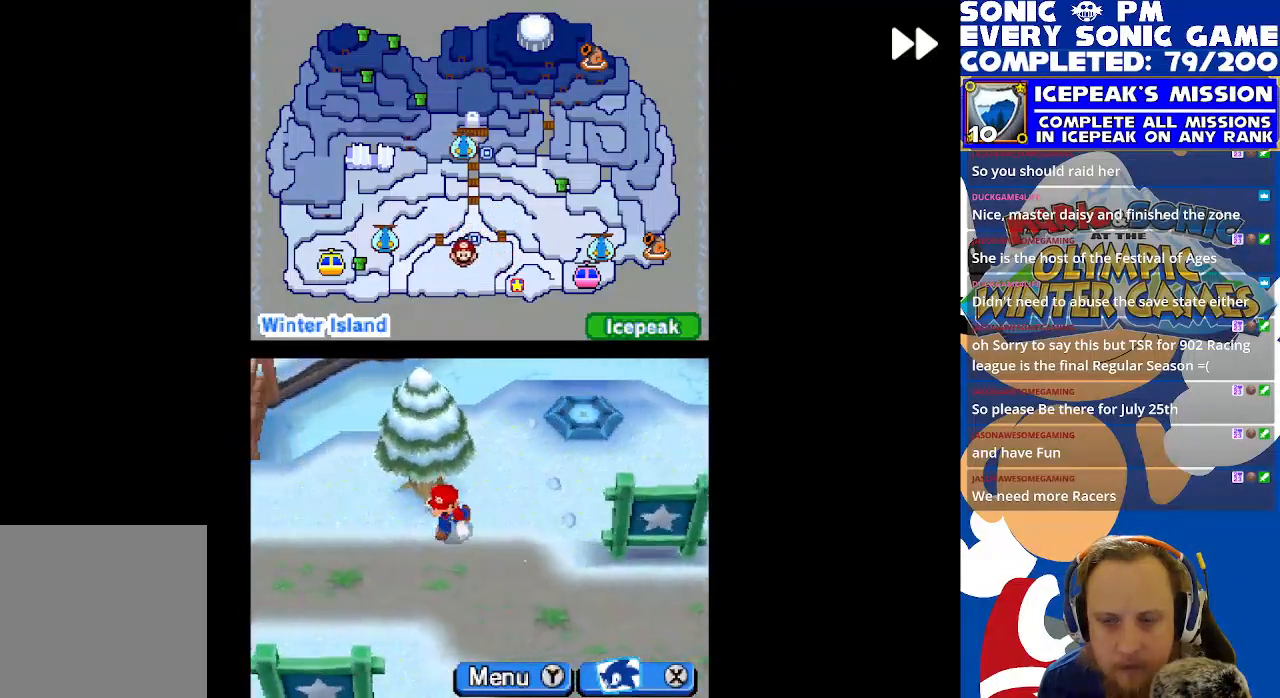
{"buttons": ["R2", "DPAD_DOWN"], "left_stick": "center", "events": [[83, "DPAD_DOWN", "up"], [83, "DPAD_LEFT", "down"], [450, "DPAD_DOWN", "down"], [450, "DPAD_LEFT", "up"]]}
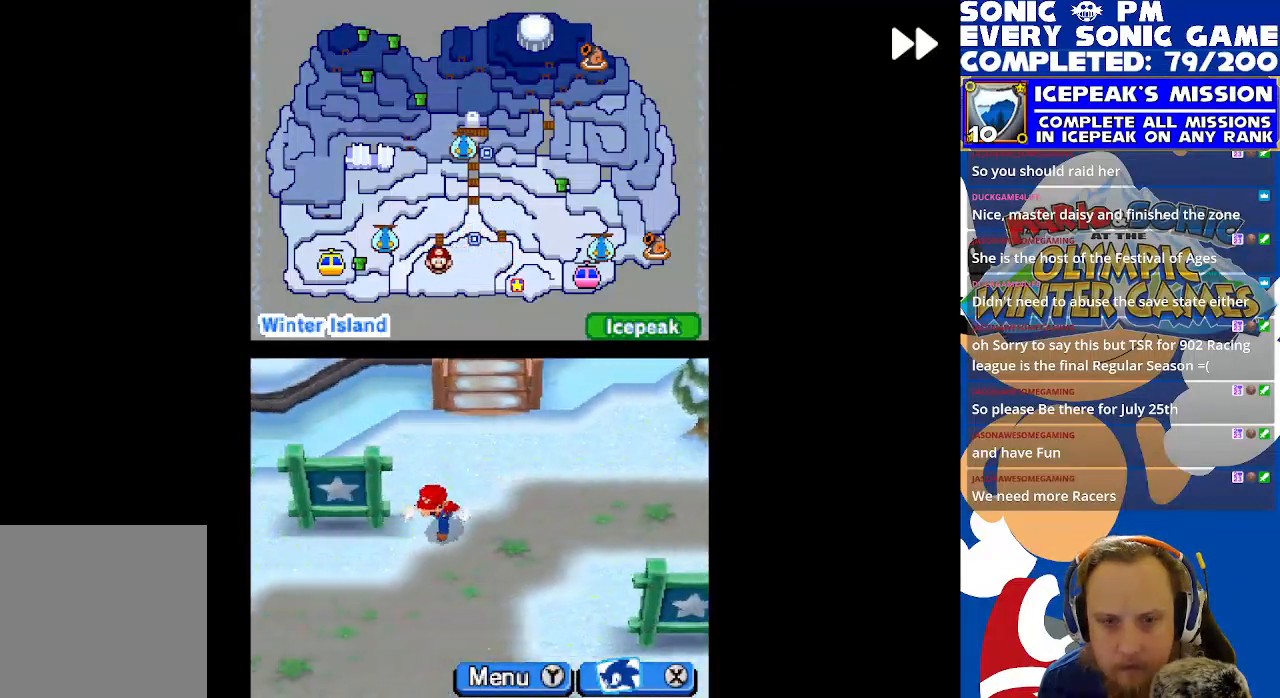
{"buttons": ["R2", "DPAD_RIGHT"], "left_stick": "center", "events": [[367, "DPAD_RIGHT", "down"], [433, "DPAD_DOWN", "up"]]}
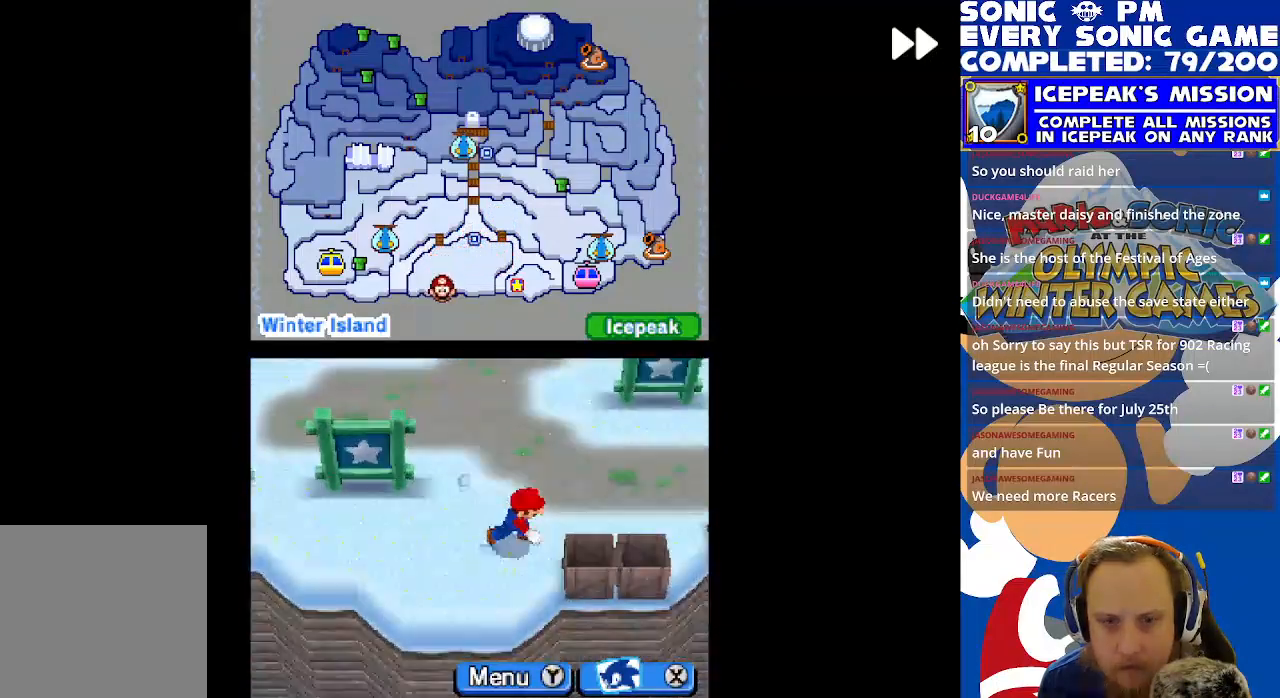
{"buttons": ["R2", "DPAD_LEFT"], "left_stick": "center", "events": [[283, "DPAD_RIGHT", "up"], [333, "DPAD_LEFT", "down"]]}
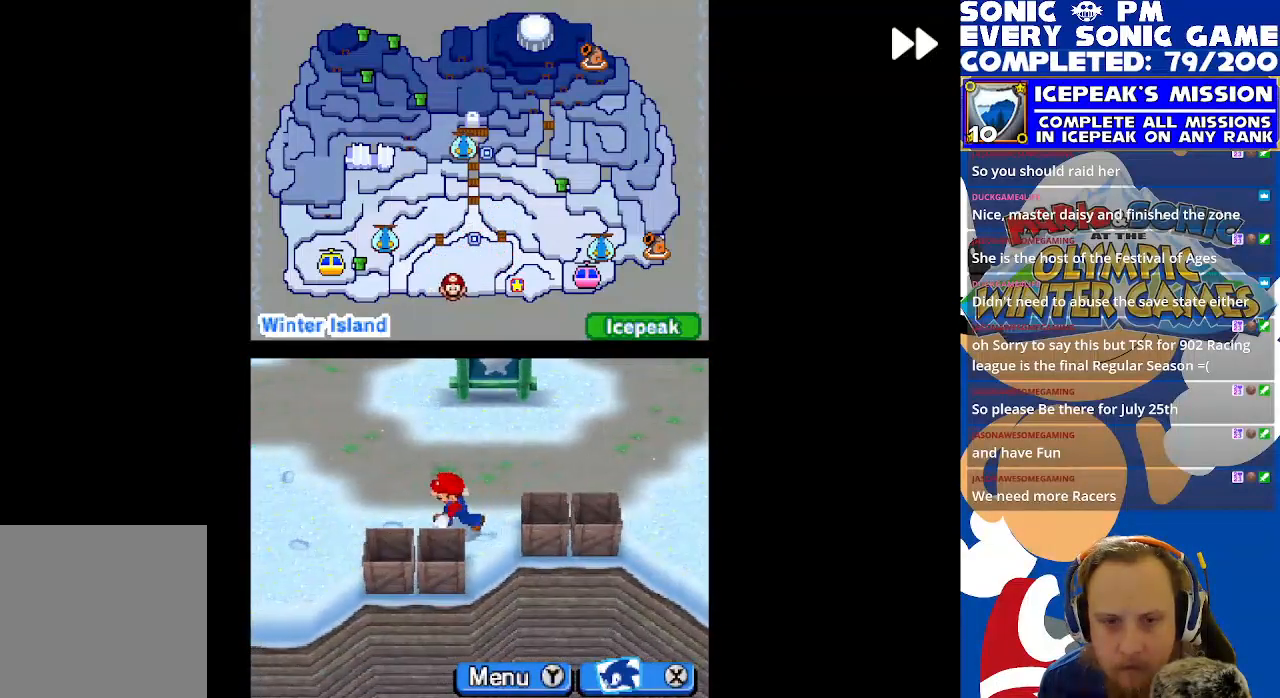
{"buttons": ["R2", "DPAD_UP"], "left_stick": "center", "events": [[467, "DPAD_LEFT", "up"], [467, "DPAD_UP", "down"]]}
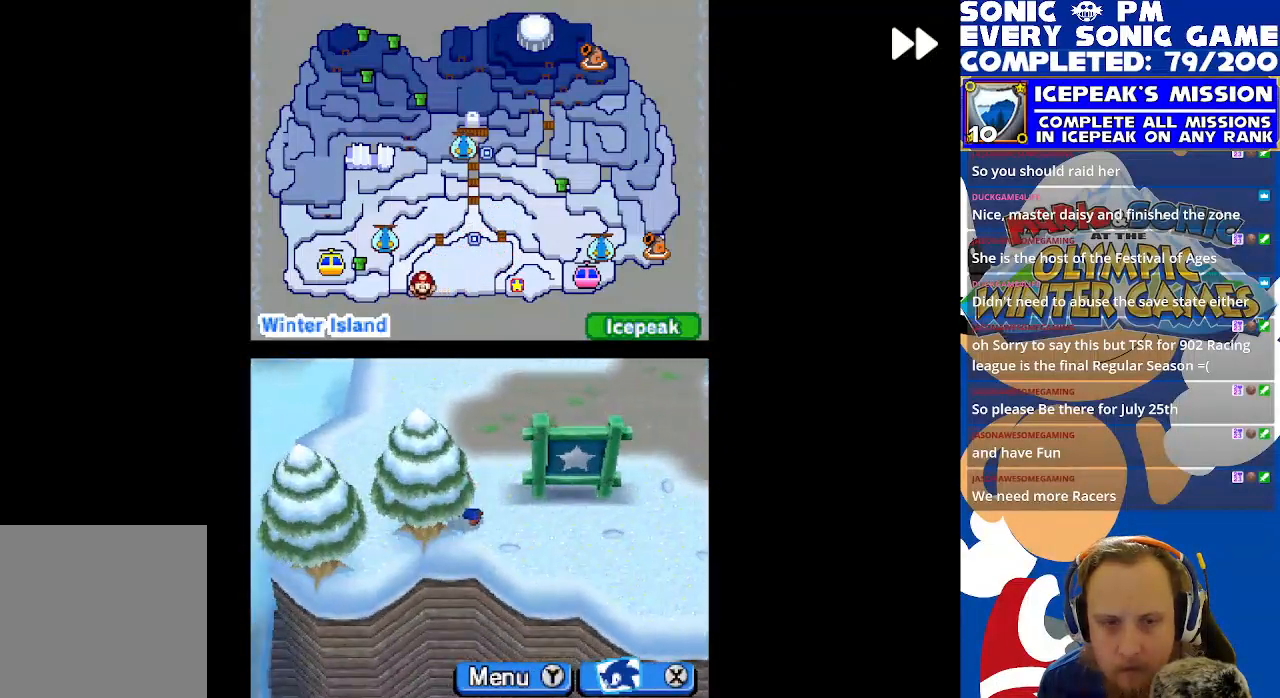
{"buttons": ["R2", "DPAD_UP"], "left_stick": "center", "events": [[167, "DPAD_LEFT", "down"], [250, "DPAD_UP", "up"], [333, "DPAD_LEFT", "up"], [350, "DPAD_DOWN", "down"], [383, "DPAD_DOWN", "up"], [417, "DPAD_UP", "down"]]}
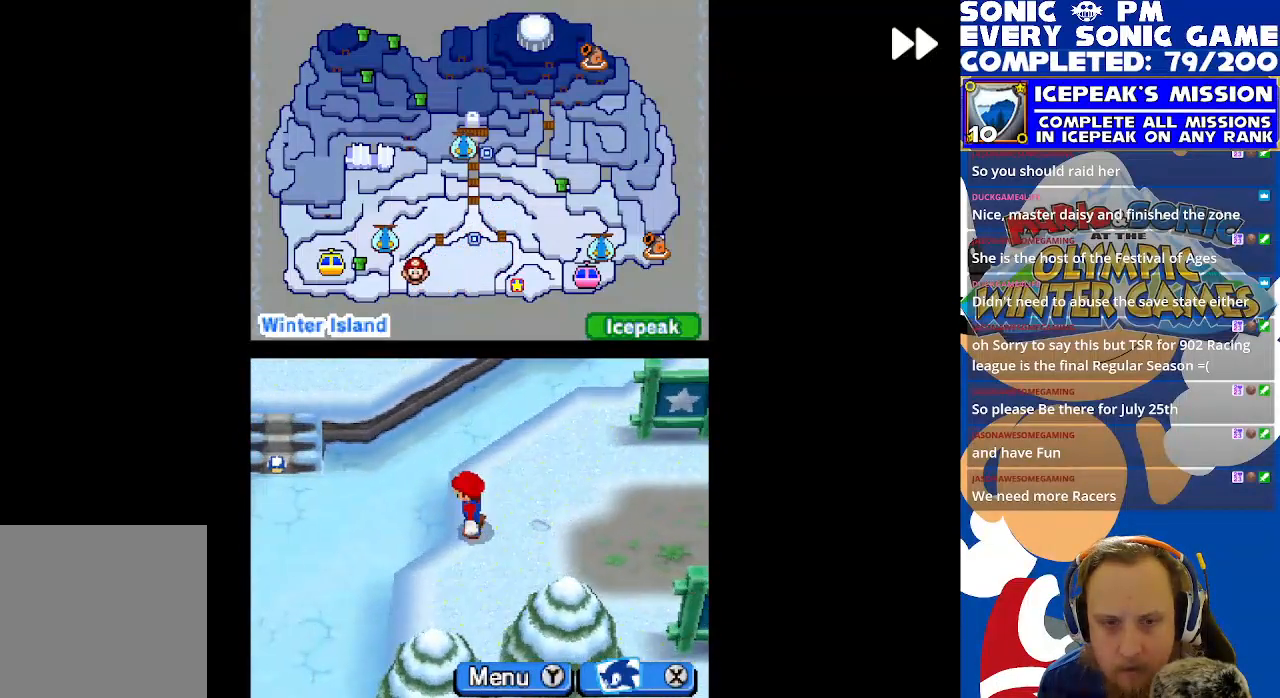
{"buttons": ["R2", "DPAD_RIGHT"], "left_stick": "center", "events": [[117, "DPAD_RIGHT", "down"], [183, "DPAD_UP", "up"], [250, "DPAD_DOWN", "down"], [250, "DPAD_RIGHT", "up"], [367, "DPAD_RIGHT", "down"], [467, "DPAD_DOWN", "up"]]}
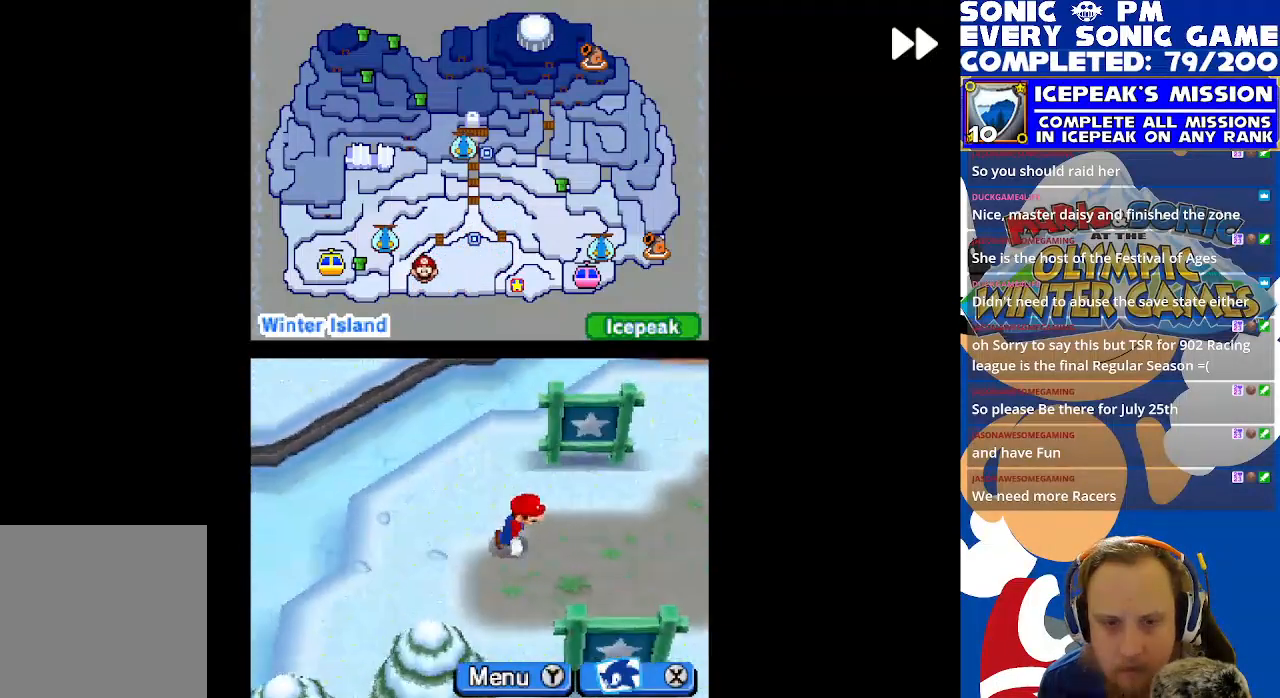
{"buttons": ["R2", "DPAD_RIGHT"], "left_stick": "center", "events": [[133, "DPAD_UP", "down"], [450, "DPAD_UP", "up"]]}
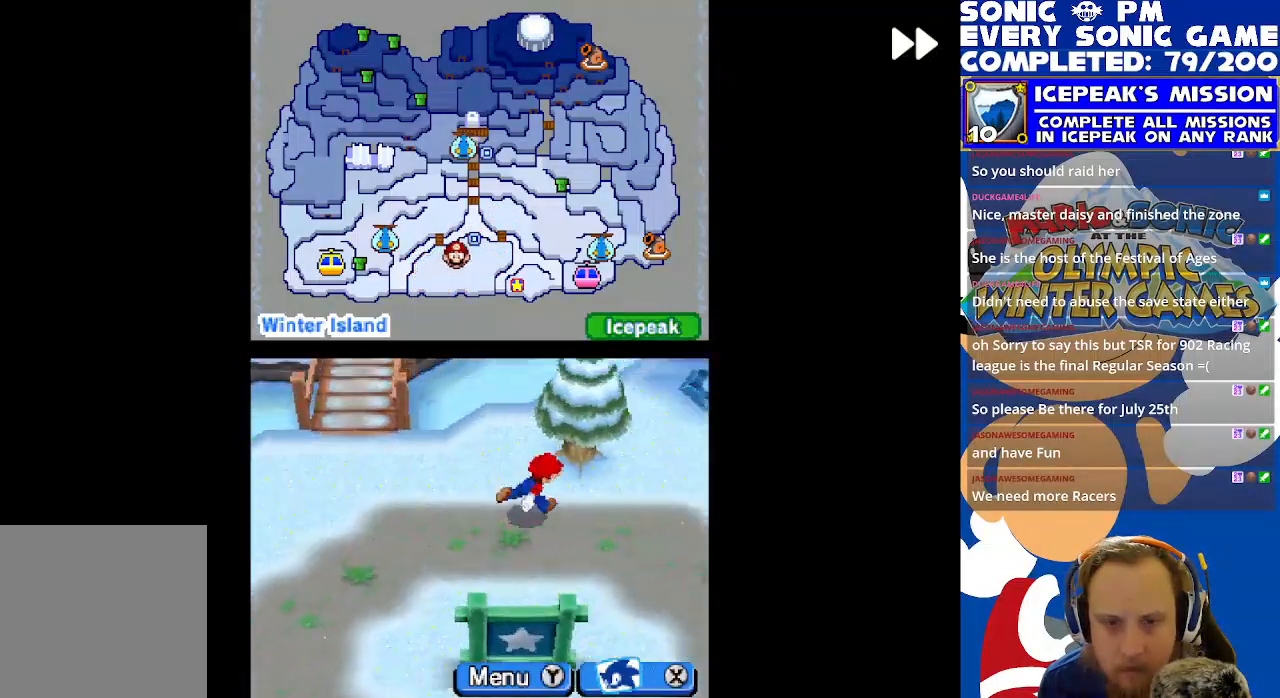
{"buttons": ["R2", "DPAD_LEFT"], "left_stick": "center", "events": [[50, "DPAD_RIGHT", "up"], [50, "R2", "up"], [217, "DPAD_LEFT", "down"], [217, "DPAD_UP", "down"], [283, "R2", "down"], [417, "DPAD_UP", "up"]]}
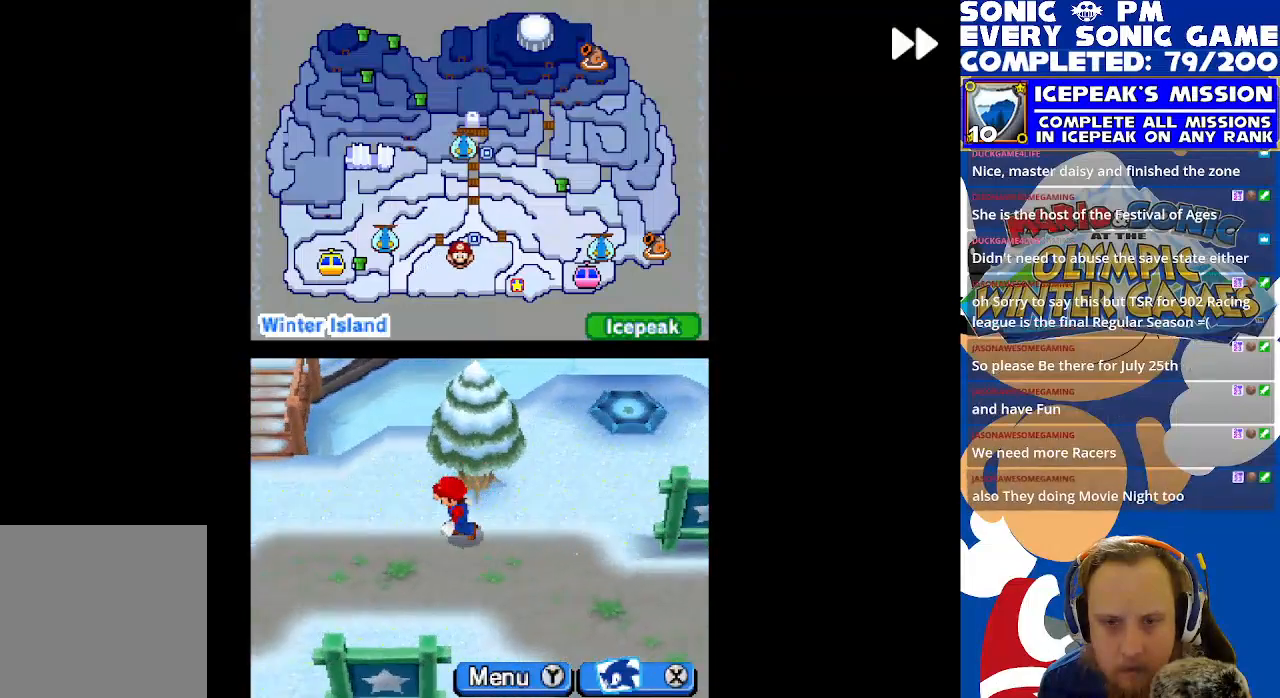
{"buttons": ["R2", "DPAD_UP", "DPAD_LEFT"], "left_stick": "center", "events": [[100, "DPAD_UP", "down"], [167, "DPAD_LEFT", "up"], [250, "R2", "up"], [300, "DPAD_UP", "up"], [367, "DPAD_LEFT", "down"], [467, "R2", "down"], [483, "DPAD_UP", "down"]]}
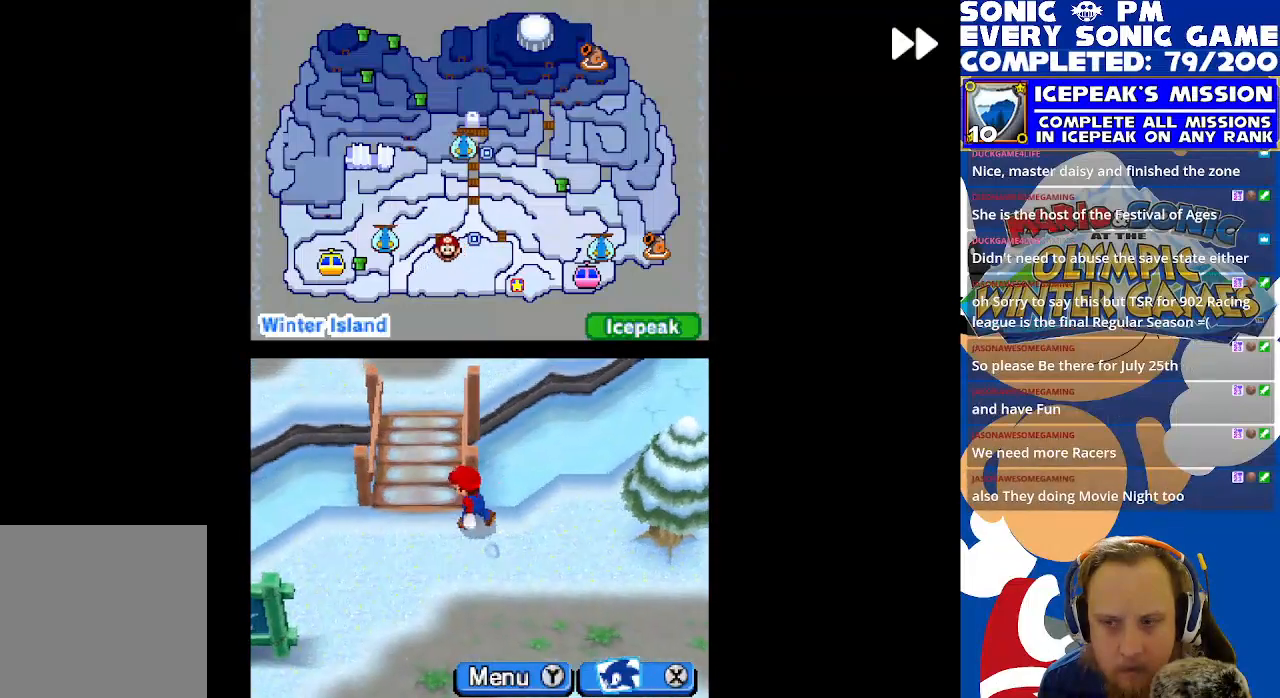
{"buttons": ["R2", "DPAD_UP"], "left_stick": "center", "events": [[50, "DPAD_LEFT", "up"]]}
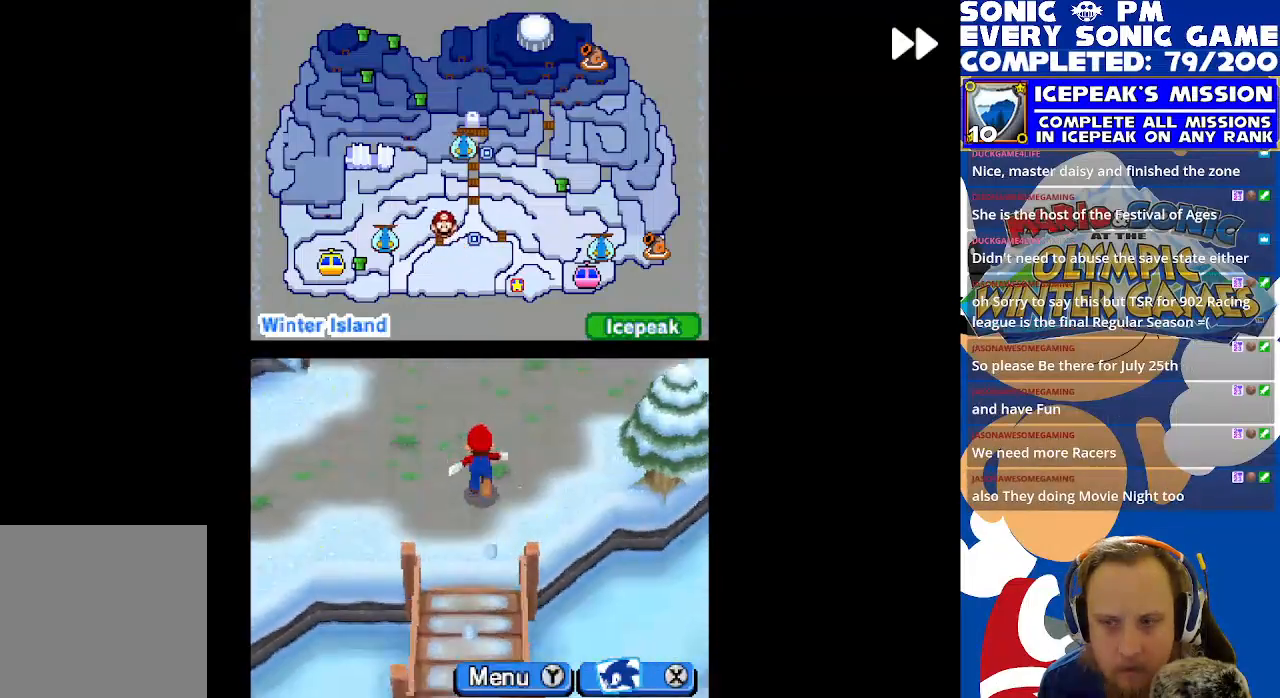
{"buttons": ["R2", "DPAD_DOWN"], "left_stick": "center", "events": [[33, "DPAD_LEFT", "down"], [100, "DPAD_UP", "up"], [200, "DPAD_LEFT", "up"], [233, "DPAD_DOWN", "down"], [233, "R2", "up"], [333, "R2", "down"]]}
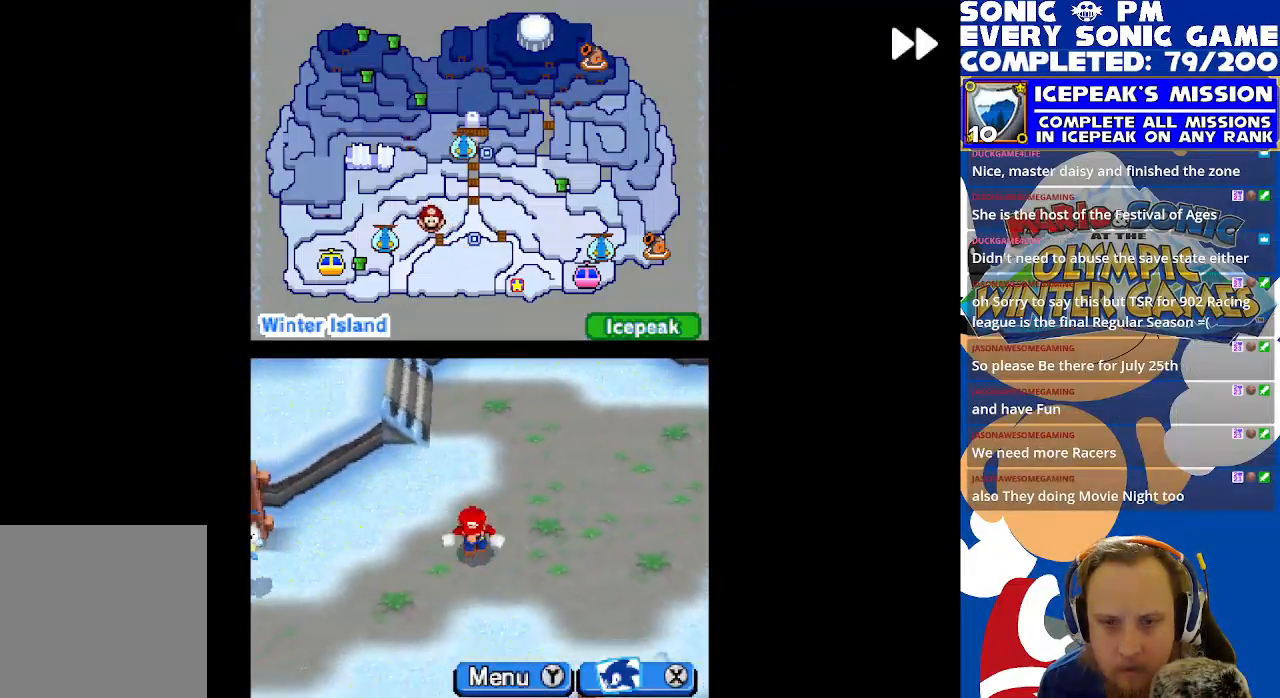
{"buttons": ["R2", "DPAD_UP"], "left_stick": "center", "events": [[217, "DPAD_DOWN", "up"], [217, "DPAD_LEFT", "down"], [400, "DPAD_UP", "down"], [450, "DPAD_LEFT", "up"]]}
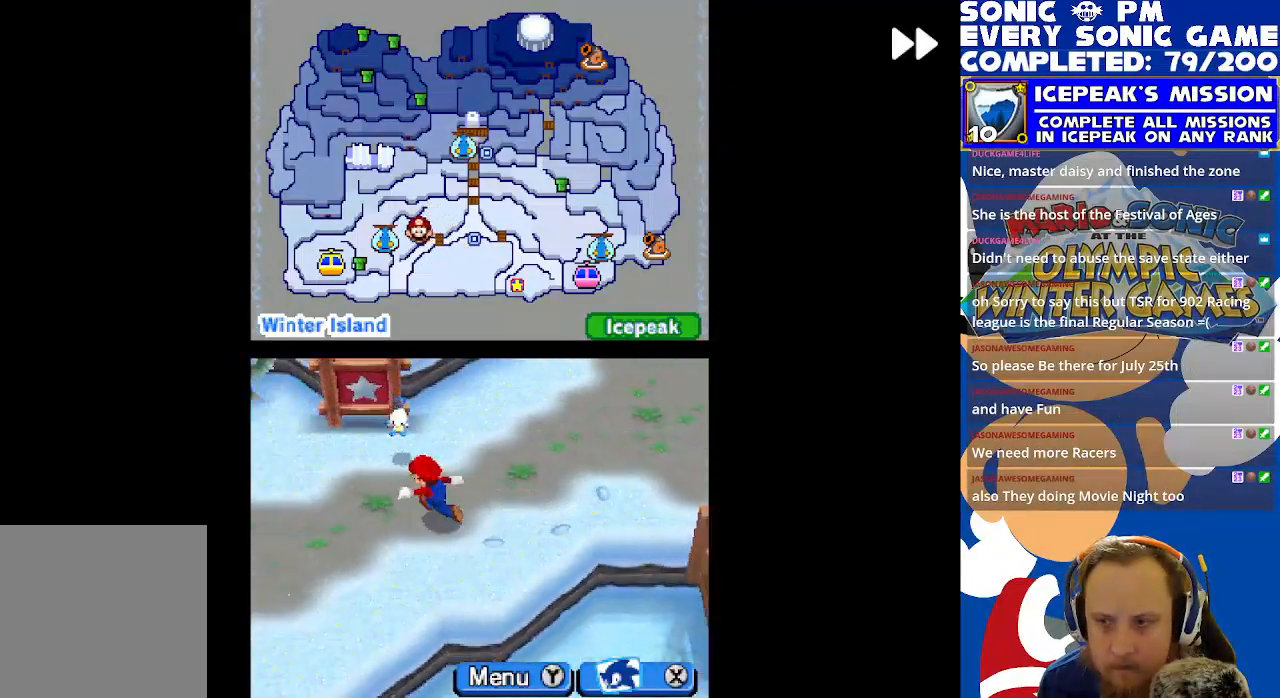
{"buttons": ["DPAD_DOWN"], "left_stick": "center", "events": [[83, "R2", "up"], [233, "DPAD_RIGHT", "down"], [233, "DPAD_UP", "up"], [433, "DPAD_DOWN", "down"], [500, "DPAD_RIGHT", "up"]]}
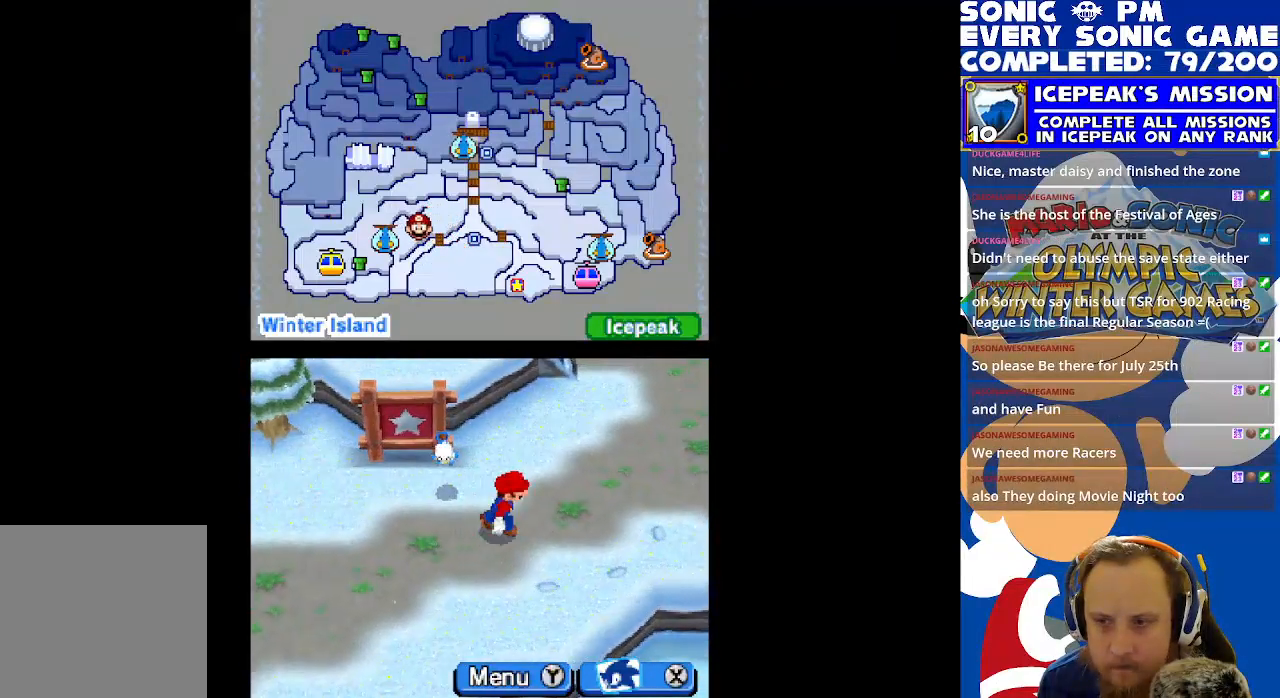
{"buttons": ["R2", "DPAD_LEFT"], "left_stick": "center", "events": [[300, "DPAD_DOWN", "up"], [300, "DPAD_LEFT", "down"], [300, "R2", "down"]]}
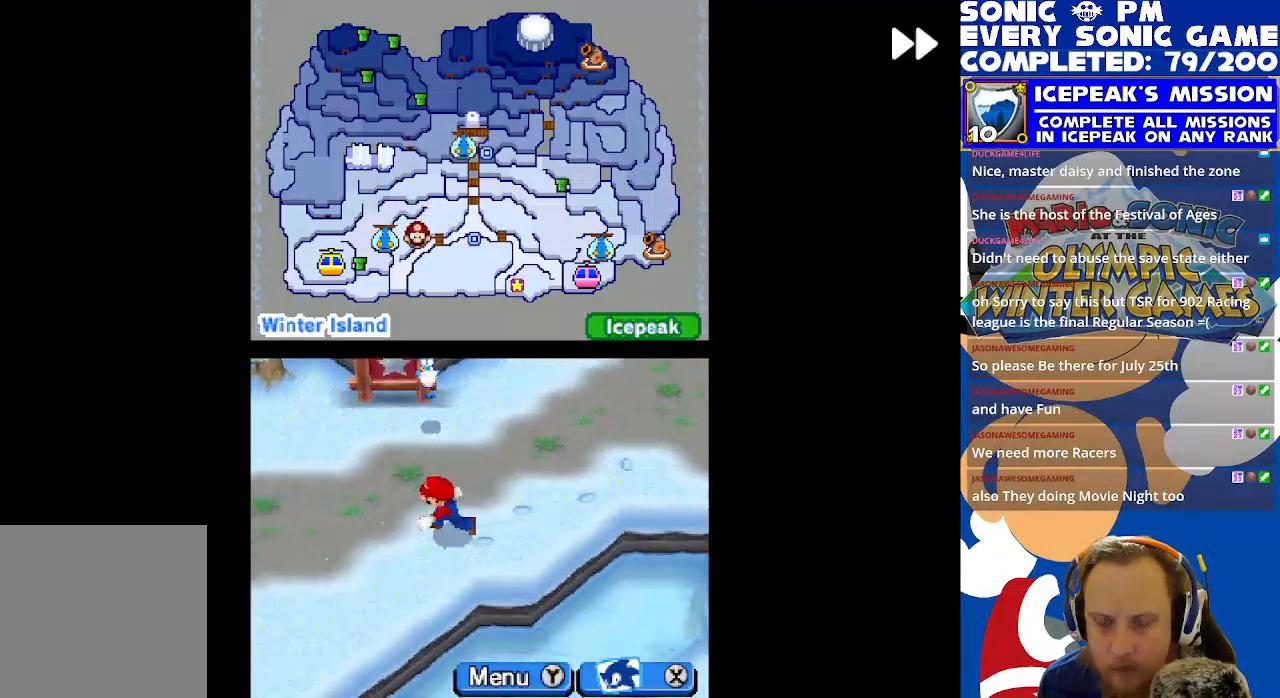
{"buttons": ["B", "R2", "DPAD_DOWN"], "left_stick": "center", "events": [[17, "DPAD_DOWN", "down"], [17, "DPAD_LEFT", "up"], [217, "DPAD_DOWN", "up"], [250, "DPAD_LEFT", "down"], [467, "B", "down"], [500, "DPAD_DOWN", "down"], [500, "DPAD_LEFT", "up"]]}
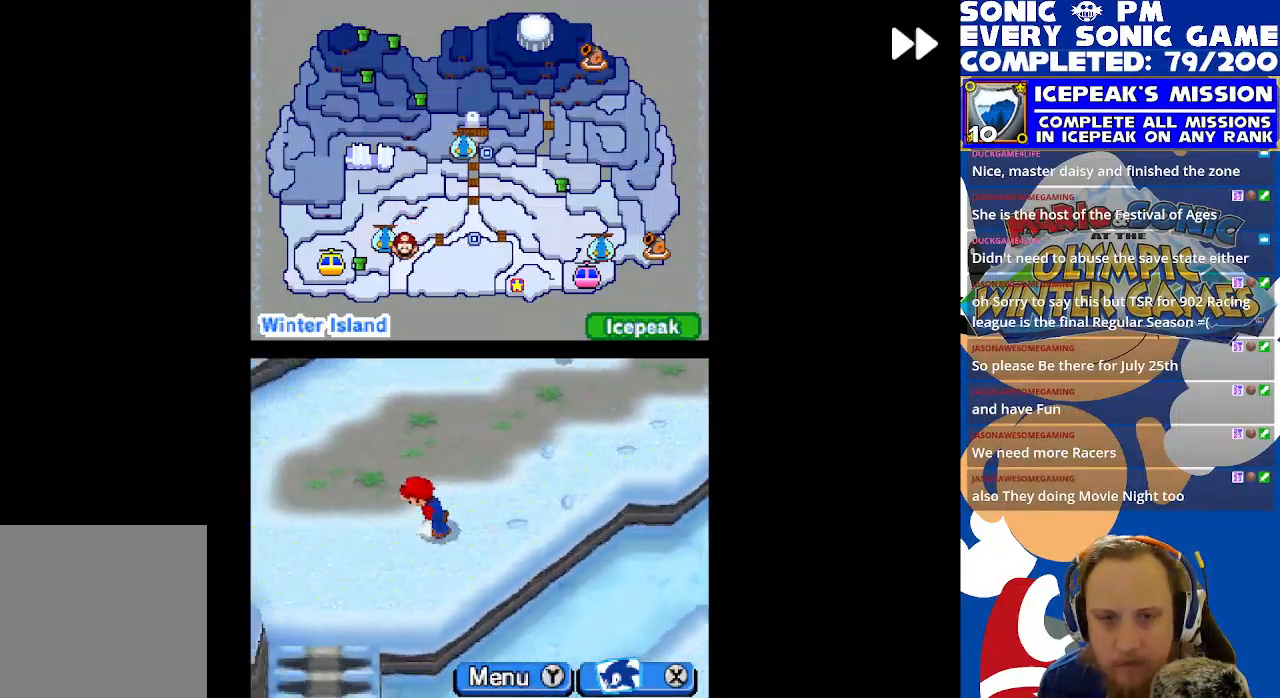
{"buttons": ["R2"], "left_stick": "center", "events": [[67, "B", "up"], [167, "DPAD_DOWN", "up"], [167, "DPAD_LEFT", "down"], [233, "B", "down"], [267, "DPAD_UP", "down"], [333, "B", "up"], [367, "DPAD_LEFT", "up"], [450, "DPAD_UP", "up"]]}
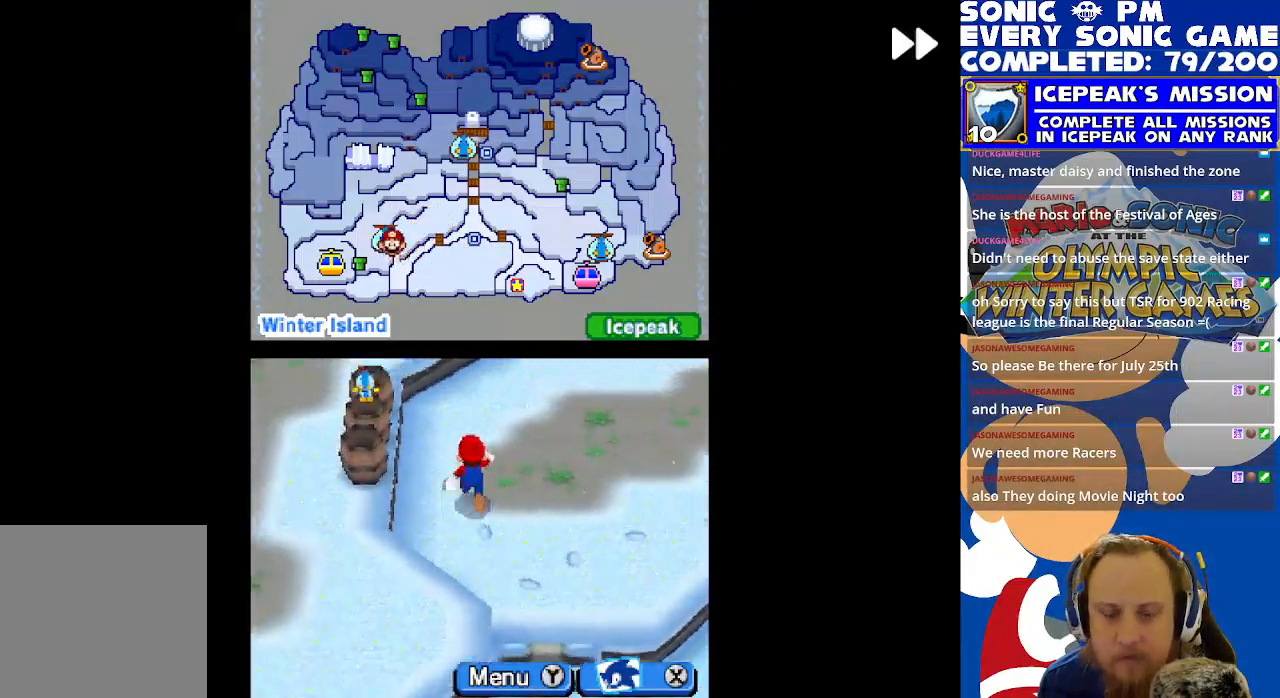
{"buttons": ["DPAD_DOWN"], "left_stick": "center", "events": [[17, "DPAD_DOWN", "down"], [217, "DPAD_RIGHT", "down"], [300, "DPAD_RIGHT", "up"], [417, "R2", "up"]]}
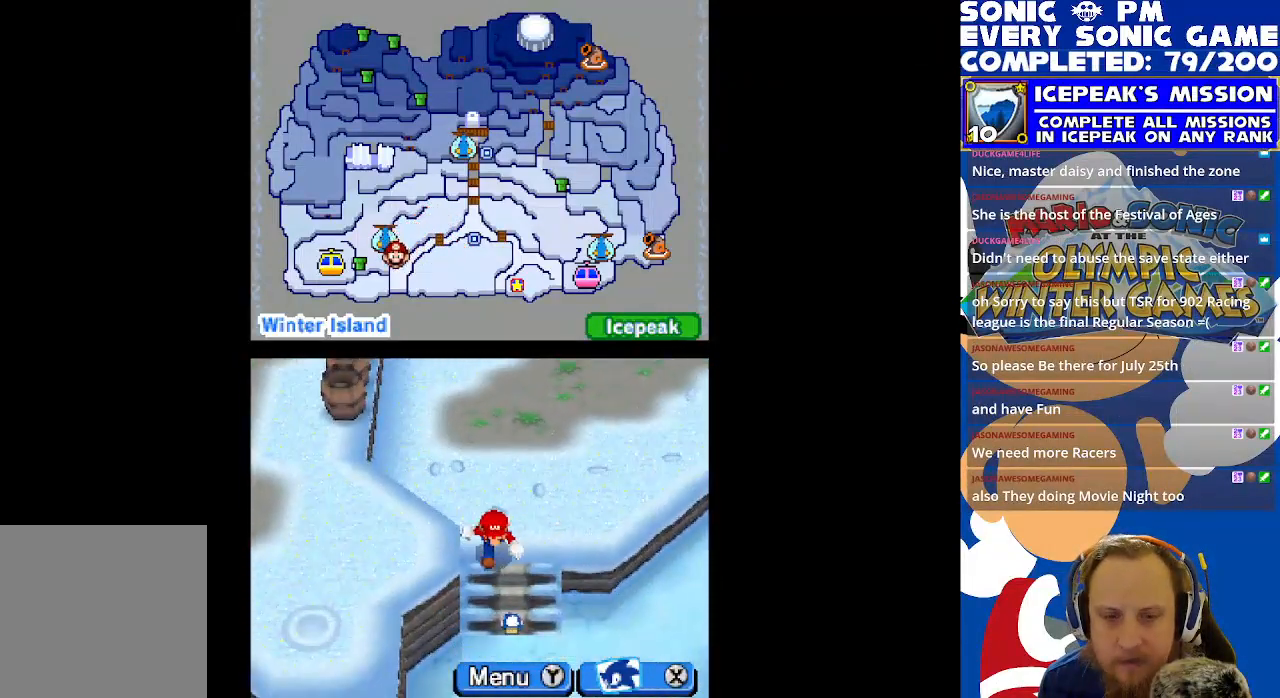
{"buttons": ["R2", "DPAD_DOWN"], "left_stick": "center", "events": [[17, "DPAD_DOWN", "up"], [450, "DPAD_DOWN", "down"], [467, "R2", "down"]]}